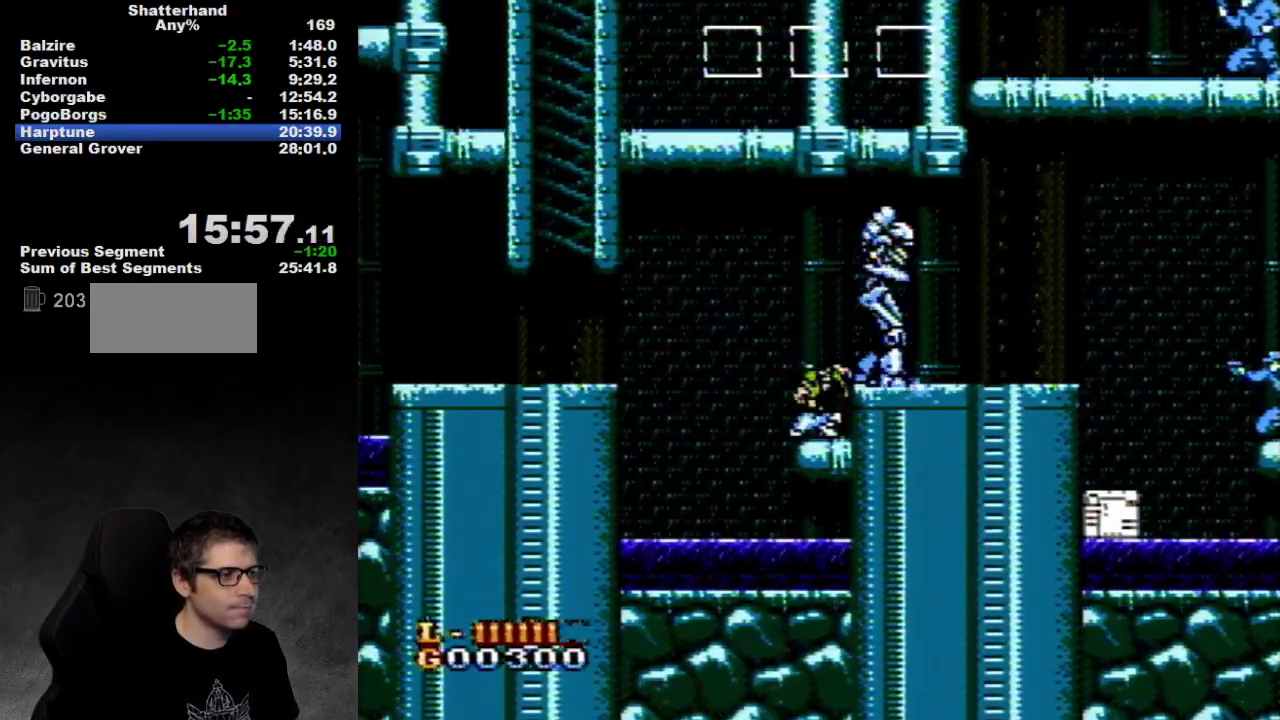
Gameplay with a controller (Nintendo layout); each line is a JSON object with the inputs held at the frame after it. "events" lists button and stick changes between this image and that frame as [ms after this image, input, new state], when the widget could be followed in between. Not read: L3 R3.
{"buttons": ["DPAD_DOWN"], "events": [[17, "B", "down"], [450, "B", "up"]]}
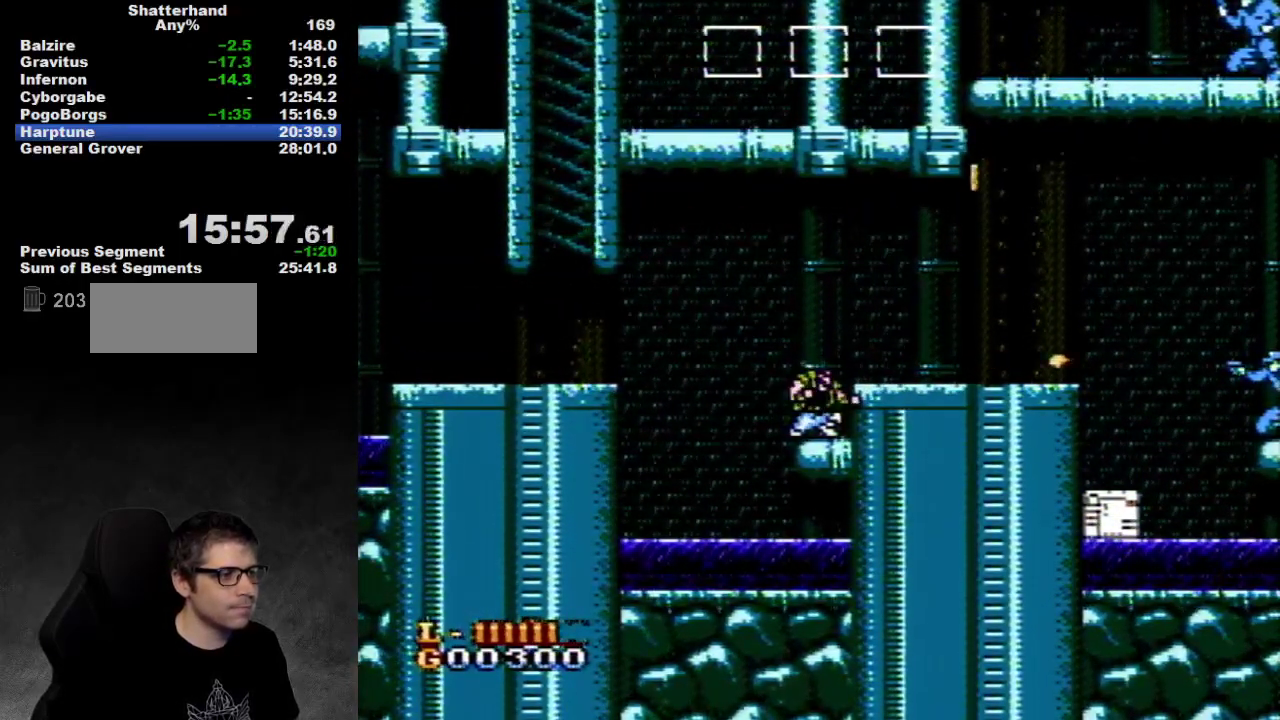
{"buttons": ["DPAD_DOWN"], "events": [[217, "DPAD_DOWN", "up"], [383, "DPAD_DOWN", "down"]]}
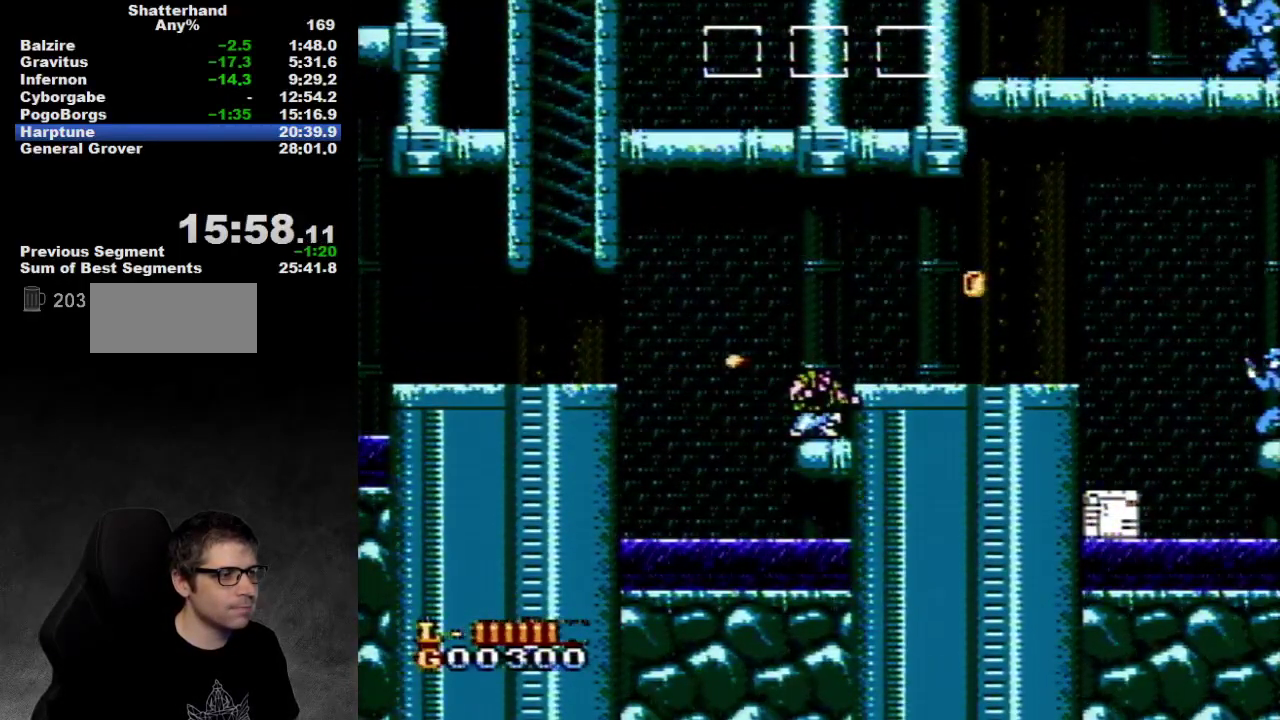
{"buttons": ["DPAD_RIGHT"], "events": [[167, "DPAD_DOWN", "up"], [267, "A", "down"], [267, "DPAD_RIGHT", "down"], [333, "A", "up"]]}
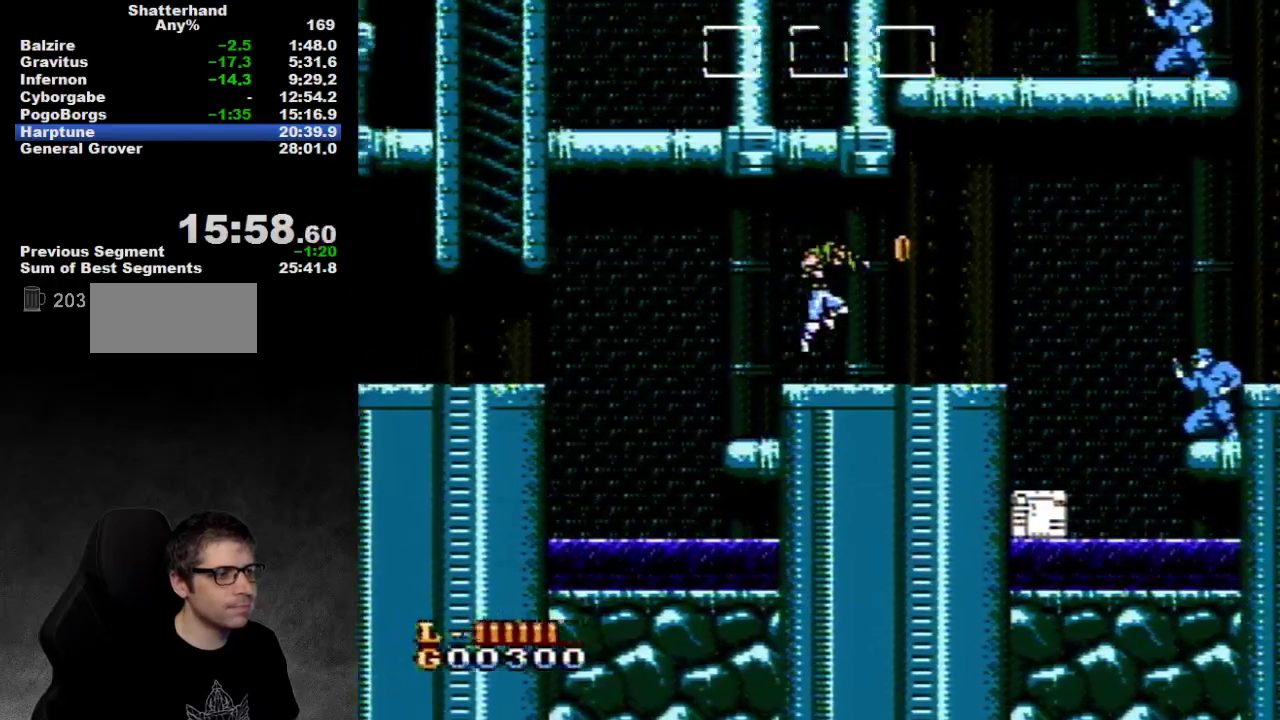
{"buttons": ["DPAD_RIGHT"], "events": []}
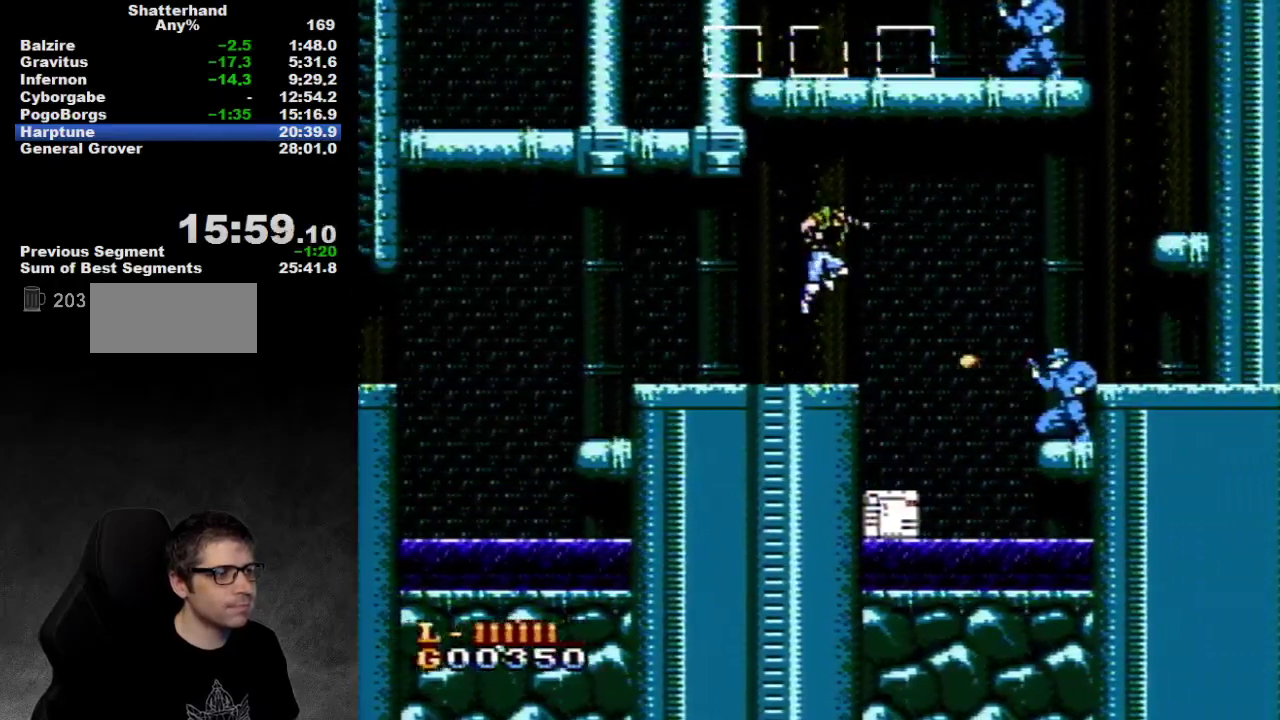
{"buttons": ["DPAD_RIGHT"], "events": [[50, "A", "down"], [133, "A", "up"]]}
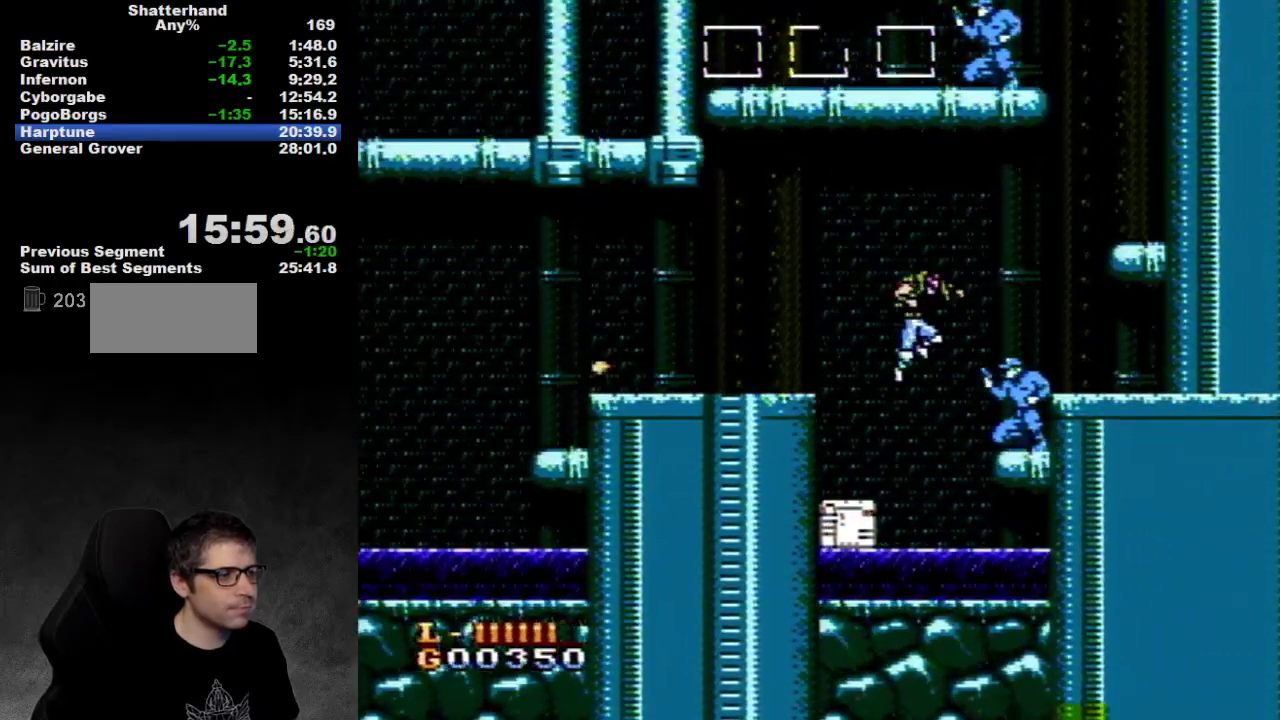
{"buttons": ["A"], "events": [[50, "DPAD_RIGHT", "up"], [267, "B", "down"], [367, "B", "up"], [450, "A", "down"]]}
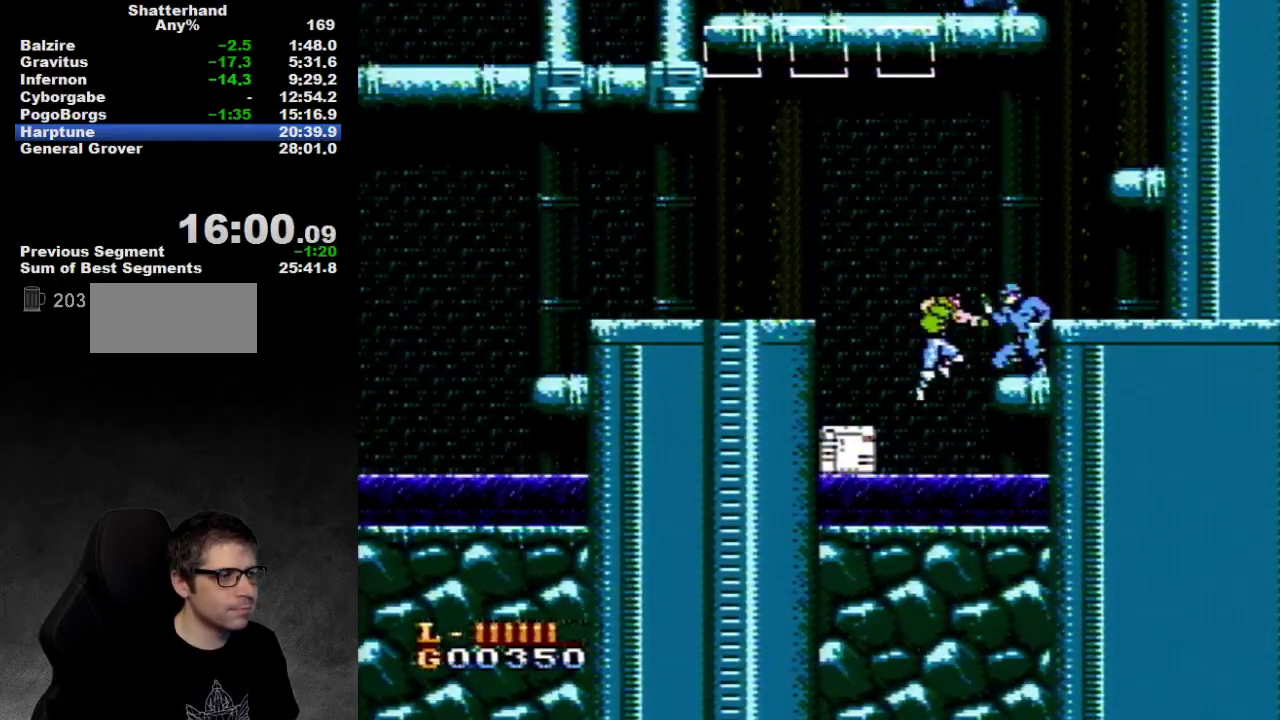
{"buttons": ["B"], "events": [[50, "A", "up"], [117, "B", "down"], [183, "B", "up"], [233, "B", "down"], [283, "B", "up"], [333, "B", "down"], [383, "B", "up"], [450, "B", "down"]]}
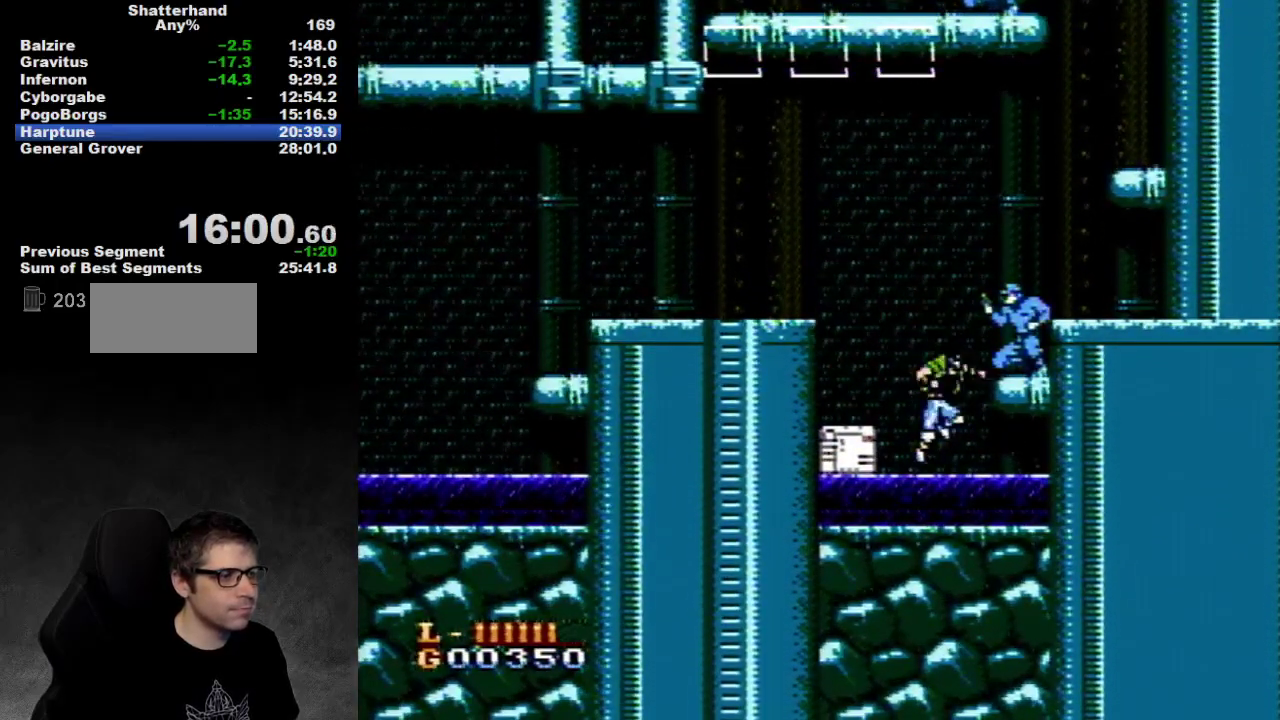
{"buttons": [], "events": [[50, "B", "up"], [133, "A", "down"], [183, "A", "up"], [233, "B", "down"], [283, "B", "up"], [350, "B", "down"], [417, "B", "up"]]}
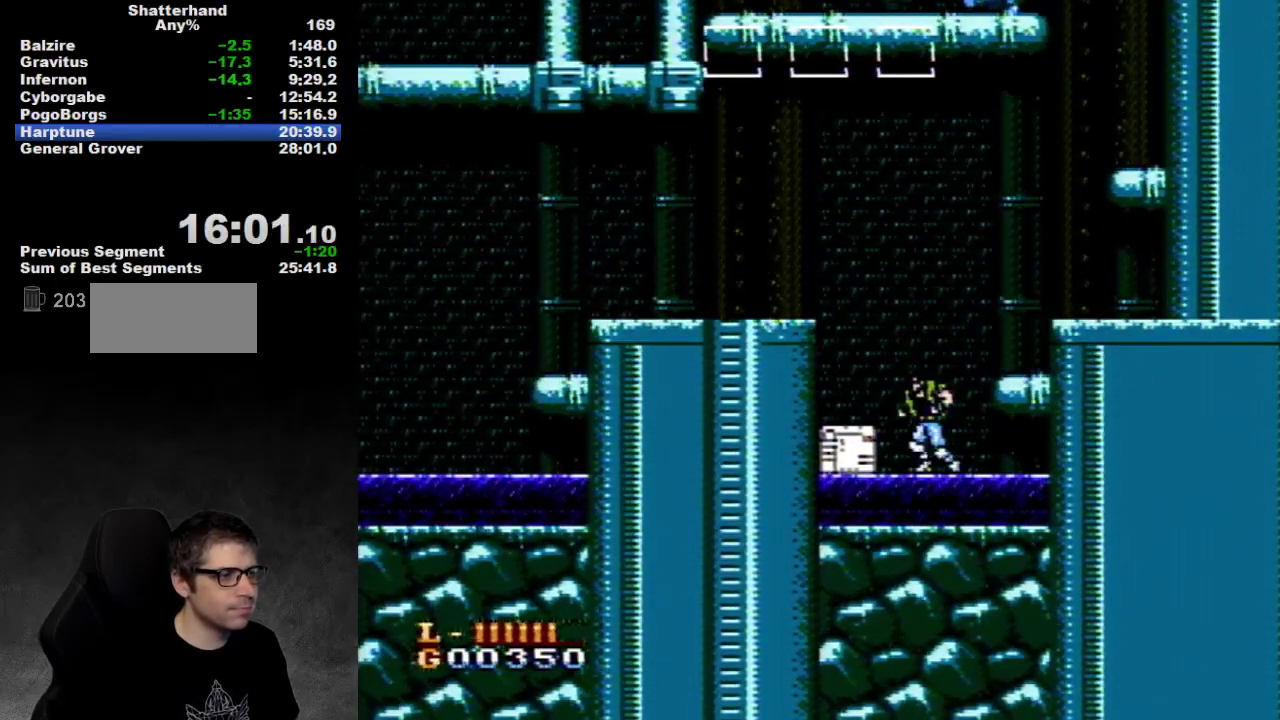
{"buttons": ["DPAD_DOWN"], "events": [[67, "DPAD_LEFT", "down"], [233, "DPAD_DOWN", "down"], [233, "DPAD_LEFT", "up"], [317, "B", "down"], [383, "B", "up"]]}
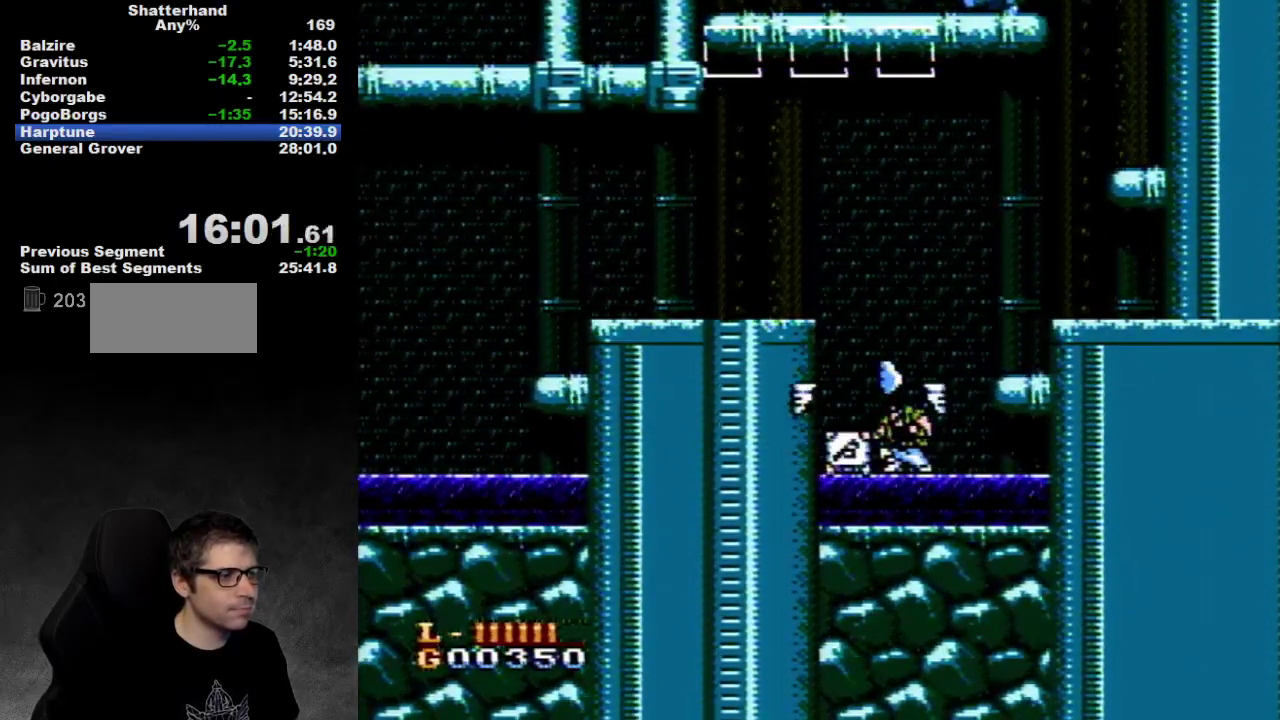
{"buttons": ["DPAD_DOWN"], "events": [[400, "B", "down"], [467, "B", "up"]]}
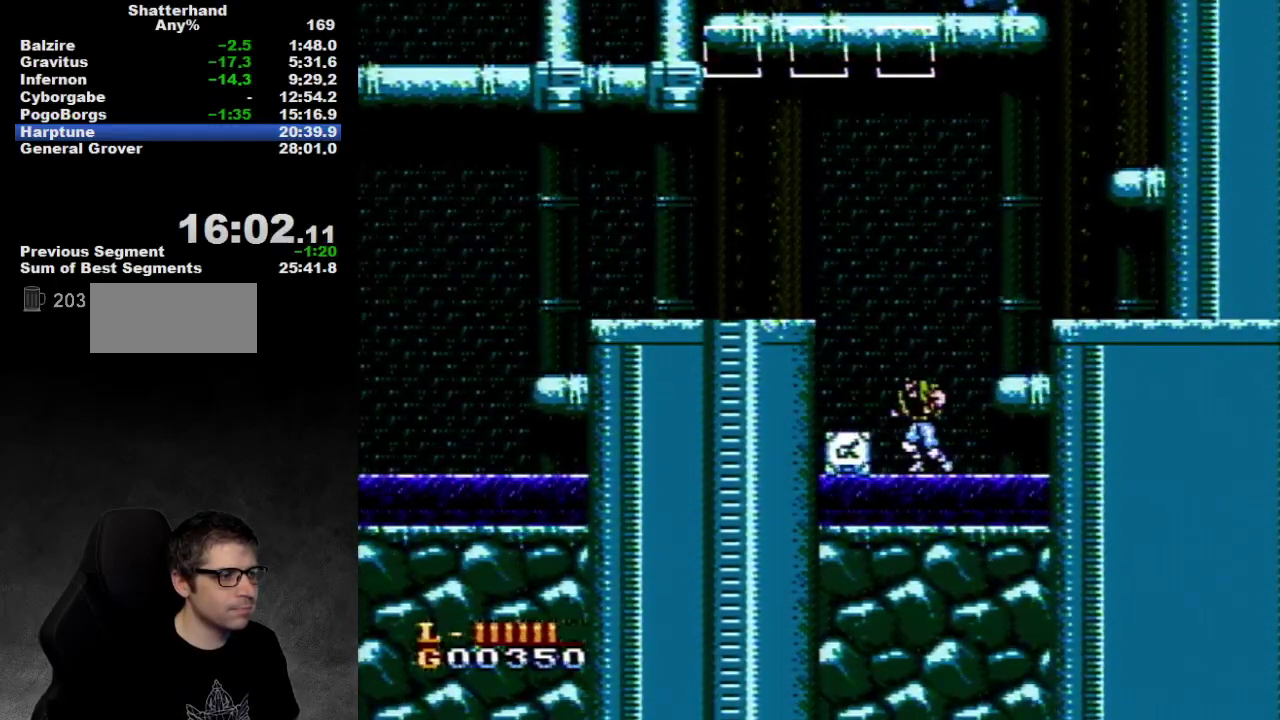
{"buttons": ["DPAD_LEFT"], "events": [[150, "DPAD_DOWN", "up"], [150, "DPAD_LEFT", "down"], [333, "A", "down"], [417, "A", "up"]]}
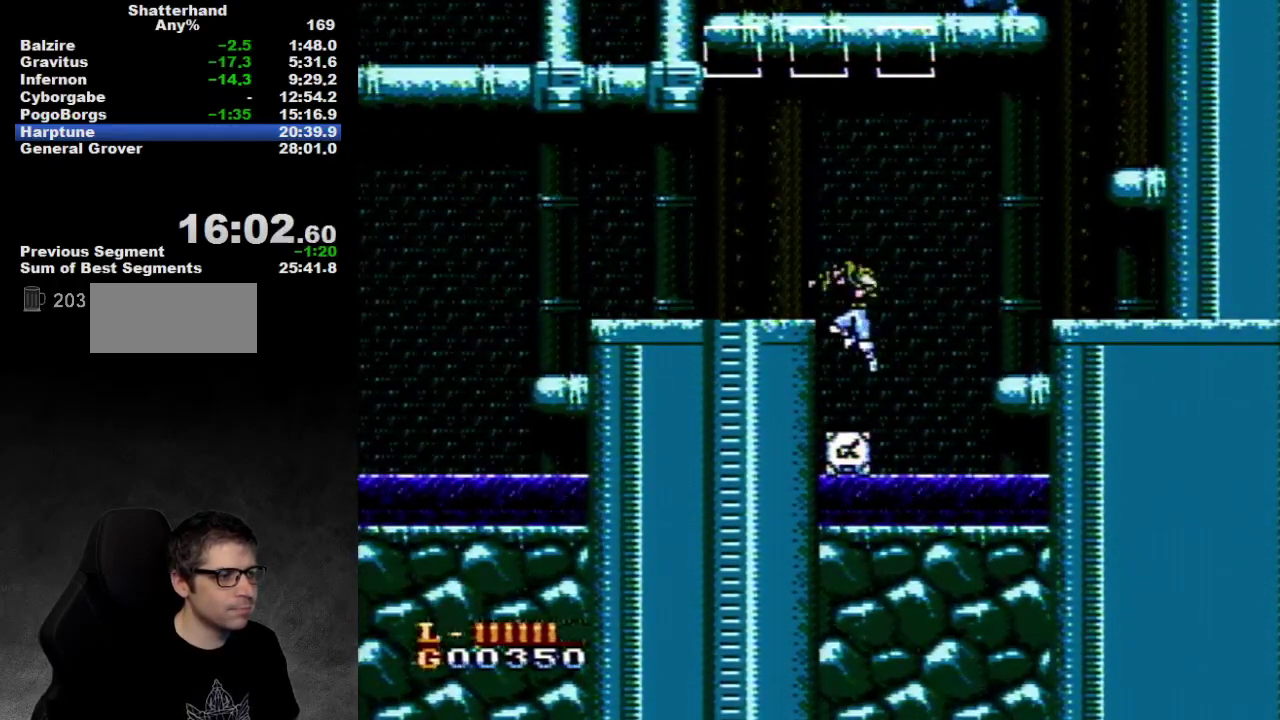
{"buttons": ["A", "DPAD_RIGHT"], "events": [[50, "DPAD_LEFT", "up"], [217, "DPAD_RIGHT", "down"], [450, "A", "down"]]}
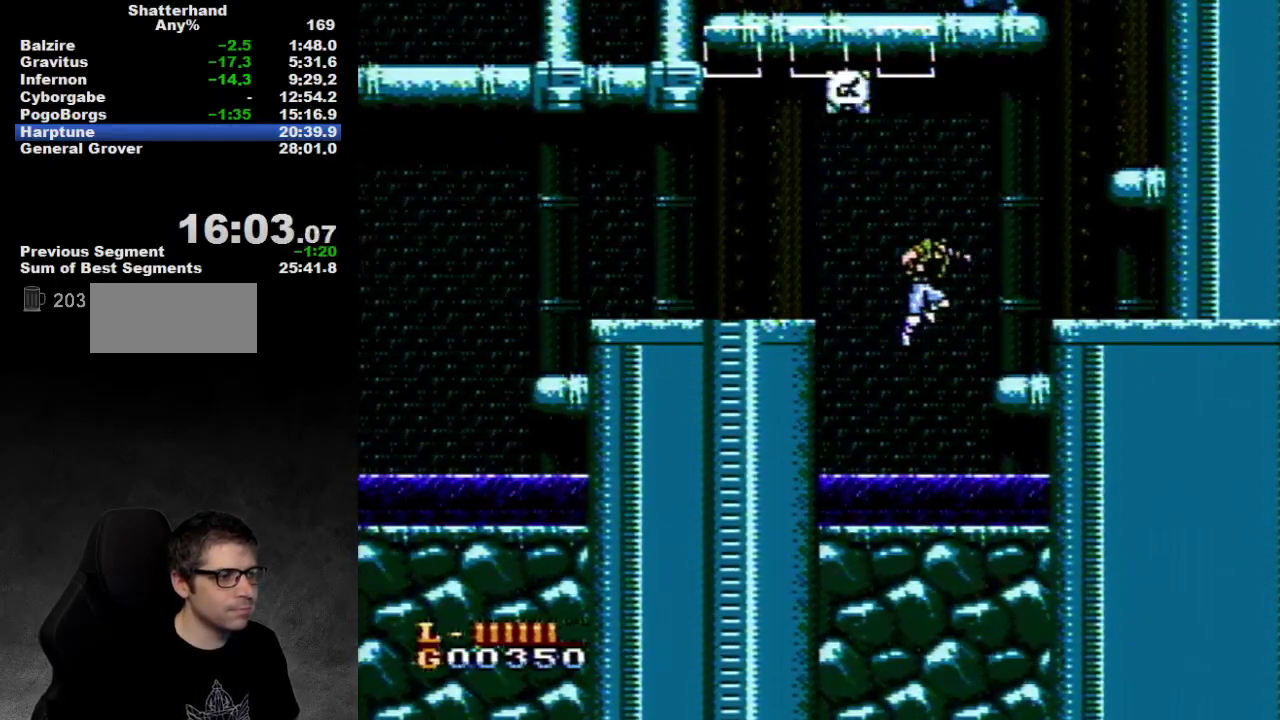
{"buttons": [], "events": [[150, "A", "up"], [450, "DPAD_RIGHT", "up"]]}
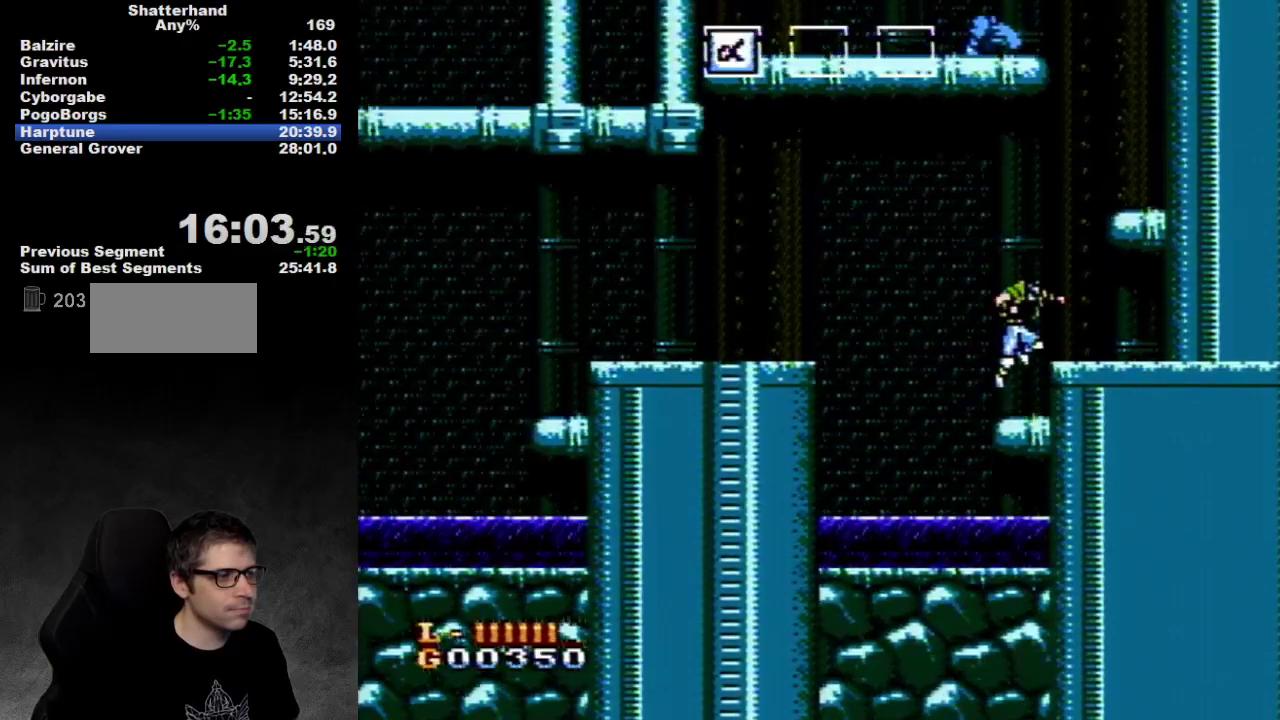
{"buttons": [], "events": [[100, "A", "down"], [183, "A", "up"], [183, "DPAD_RIGHT", "down"], [417, "DPAD_RIGHT", "up"]]}
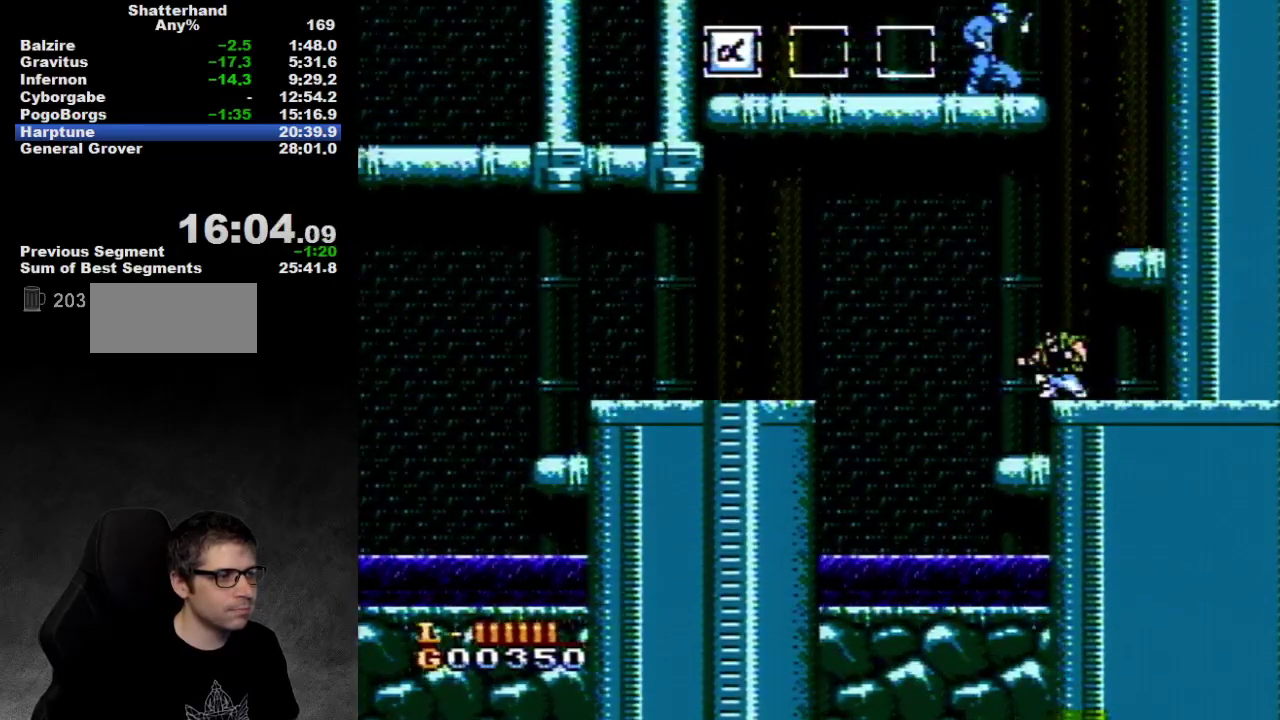
{"buttons": ["DPAD_RIGHT"], "events": [[217, "A", "down"], [300, "DPAD_RIGHT", "down"], [417, "A", "up"]]}
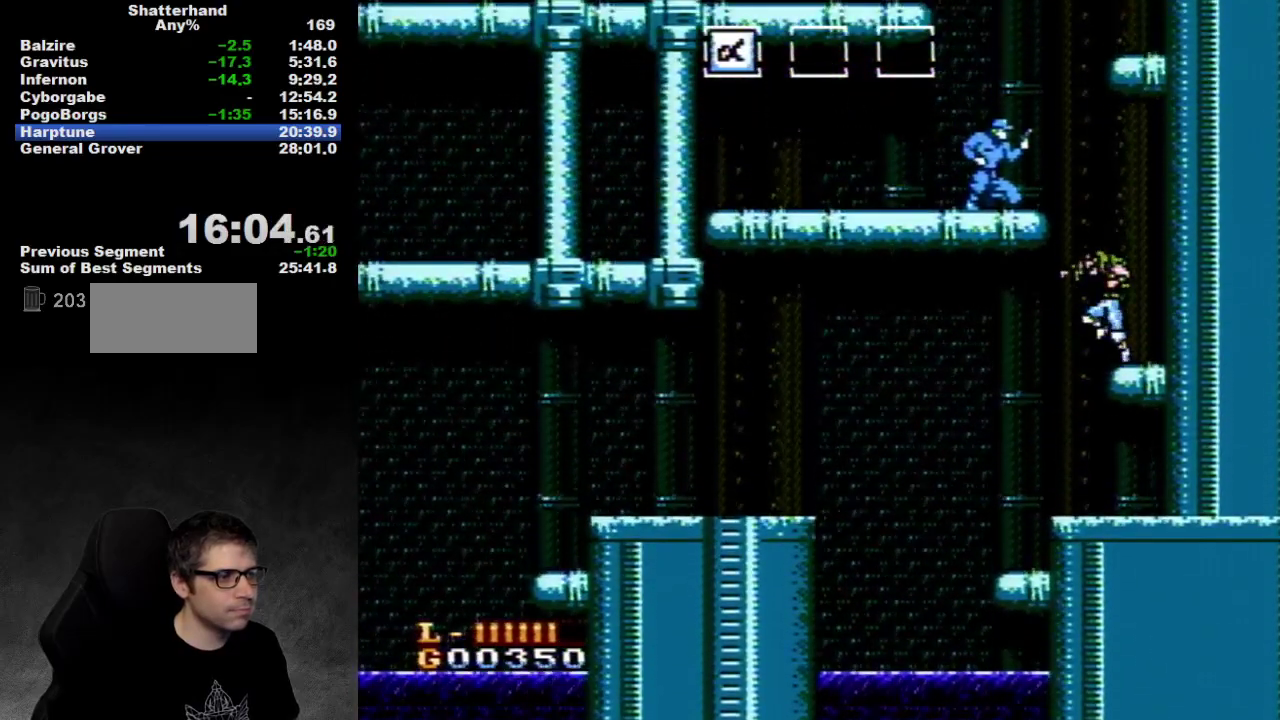
{"buttons": [], "events": [[50, "DPAD_RIGHT", "up"], [83, "DPAD_LEFT", "down"], [200, "DPAD_LEFT", "up"]]}
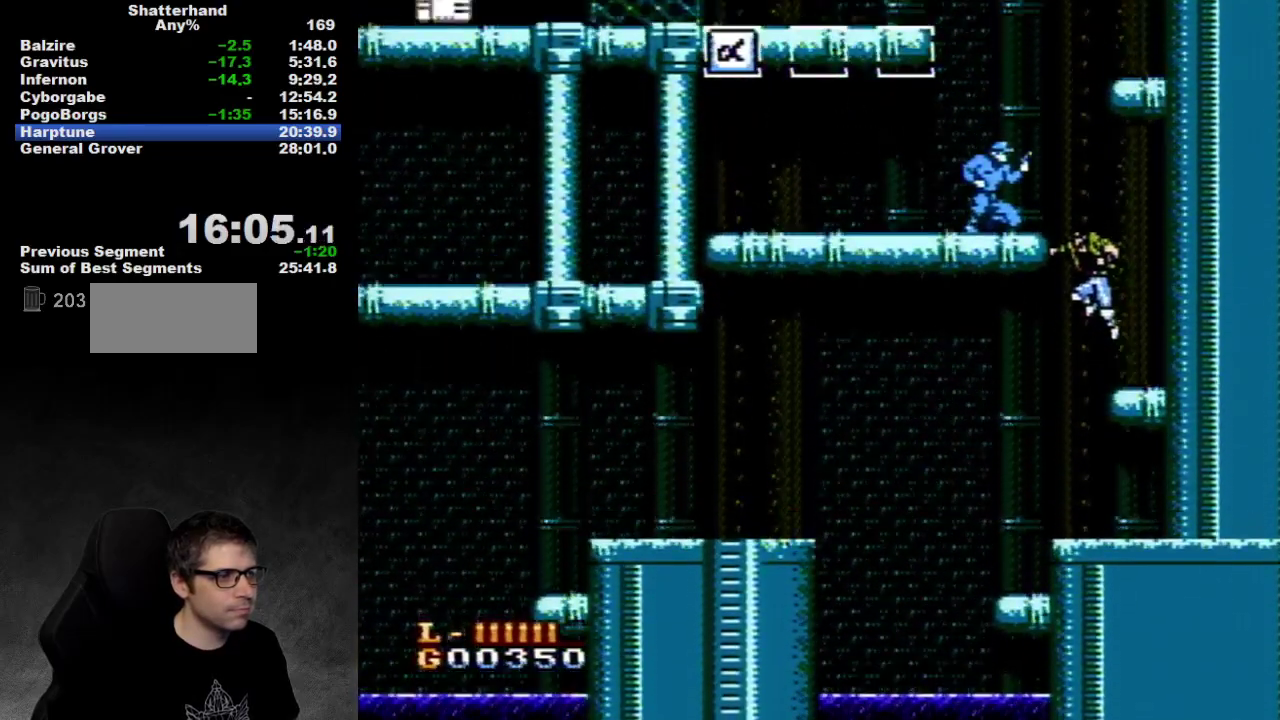
{"buttons": ["B"], "events": [[50, "A", "down"], [50, "DPAD_LEFT", "down"], [167, "A", "up"], [233, "B", "down"], [267, "DPAD_LEFT", "up"], [383, "B", "up"], [450, "B", "down"]]}
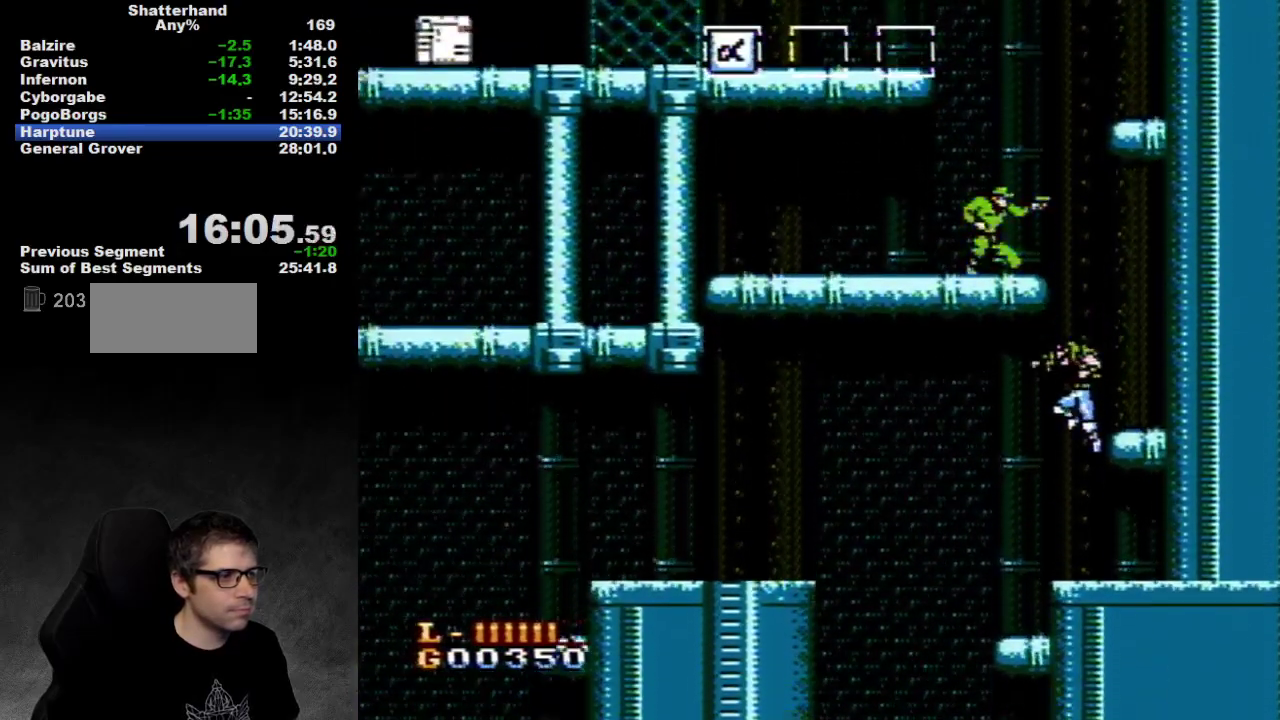
{"buttons": ["A", "DPAD_RIGHT"], "events": [[133, "B", "up"], [367, "A", "down"], [483, "DPAD_RIGHT", "down"]]}
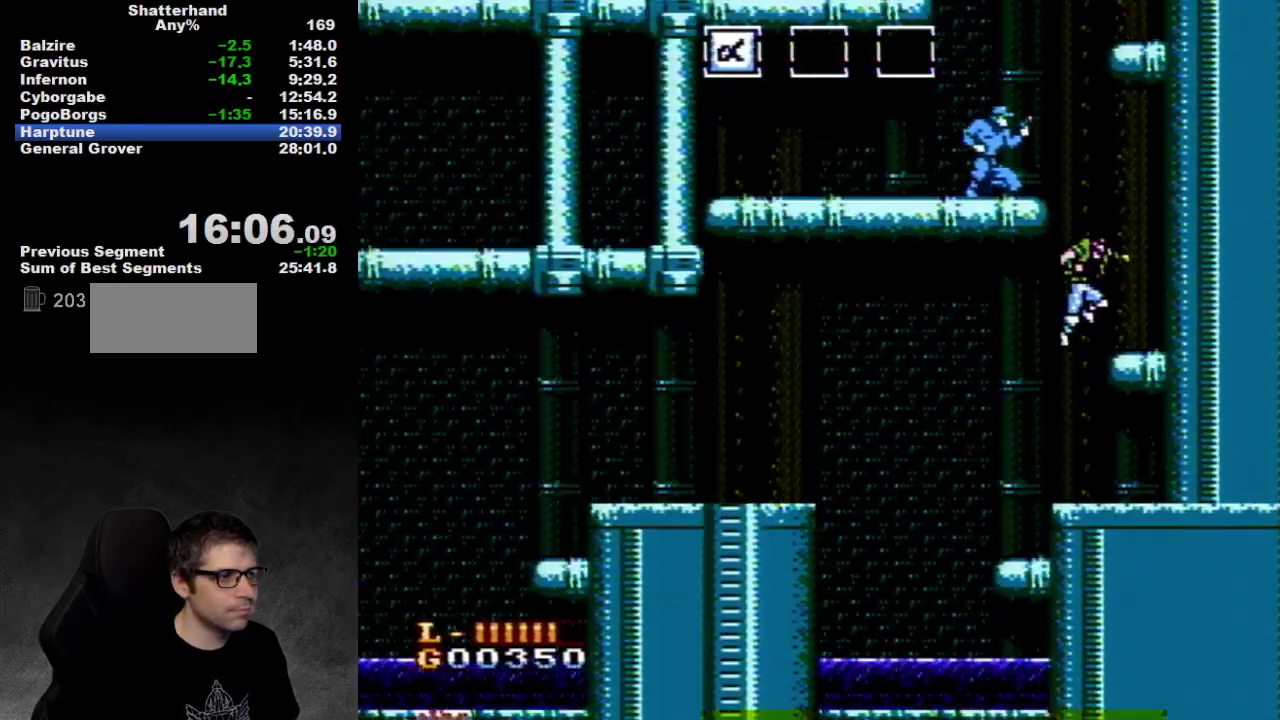
{"buttons": ["A", "DPAD_LEFT"], "events": [[117, "A", "up"], [300, "DPAD_RIGHT", "up"], [450, "DPAD_LEFT", "down"], [483, "A", "down"]]}
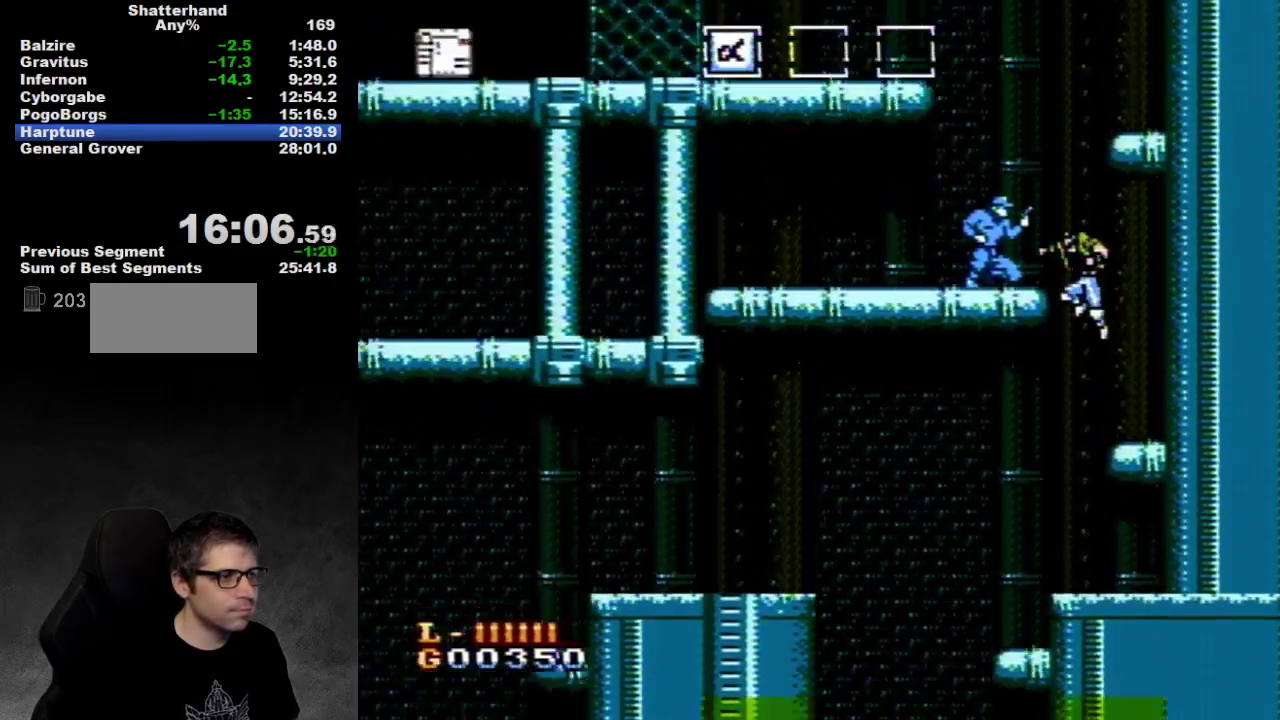
{"buttons": [], "events": [[150, "A", "up"], [183, "B", "down"], [183, "DPAD_LEFT", "up"], [367, "B", "up"], [433, "B", "down"], [483, "B", "up"]]}
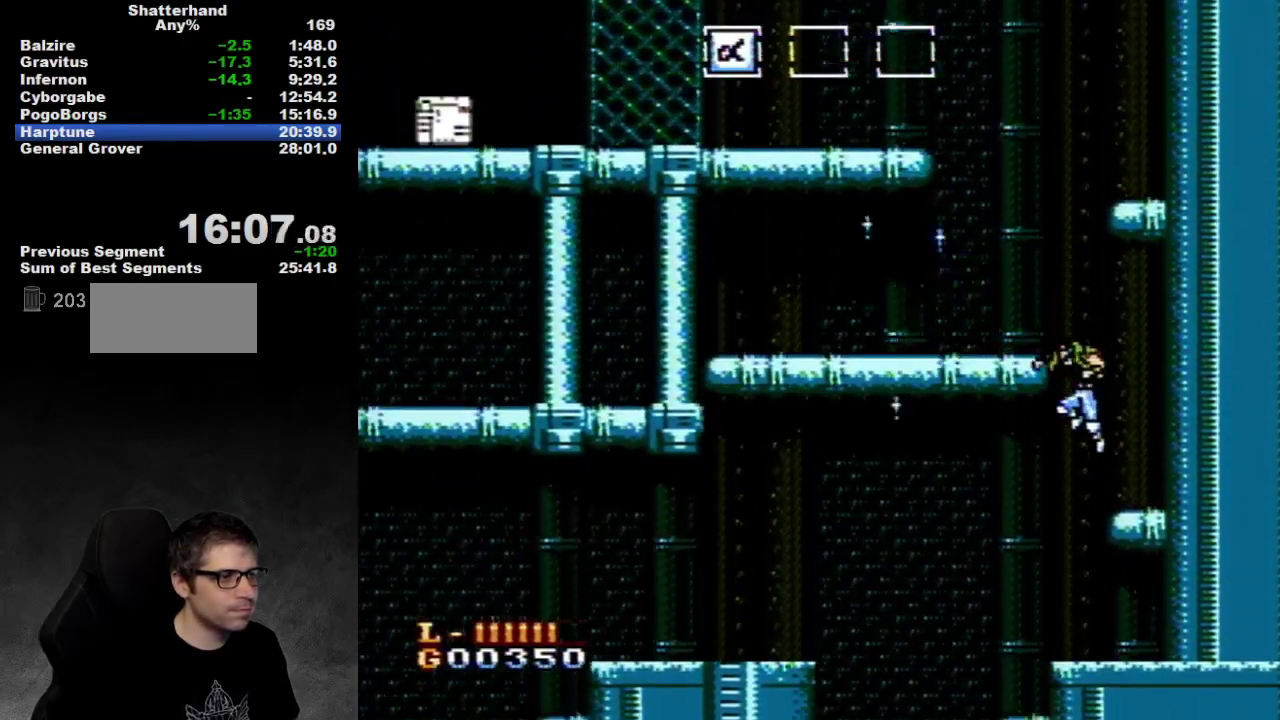
{"buttons": ["A"], "events": [[50, "B", "down"], [117, "B", "up"], [417, "A", "down"]]}
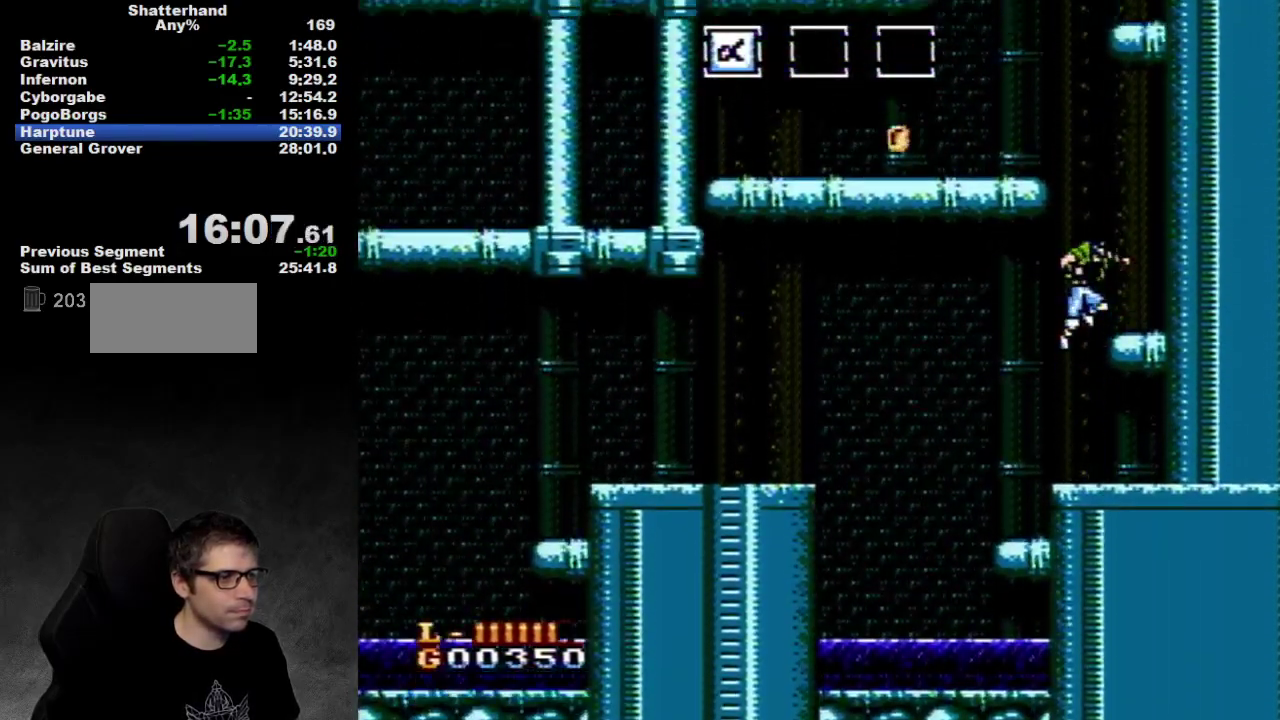
{"buttons": ["DPAD_LEFT"], "events": [[17, "DPAD_RIGHT", "down"], [200, "A", "up"], [433, "DPAD_RIGHT", "up"], [467, "DPAD_LEFT", "down"]]}
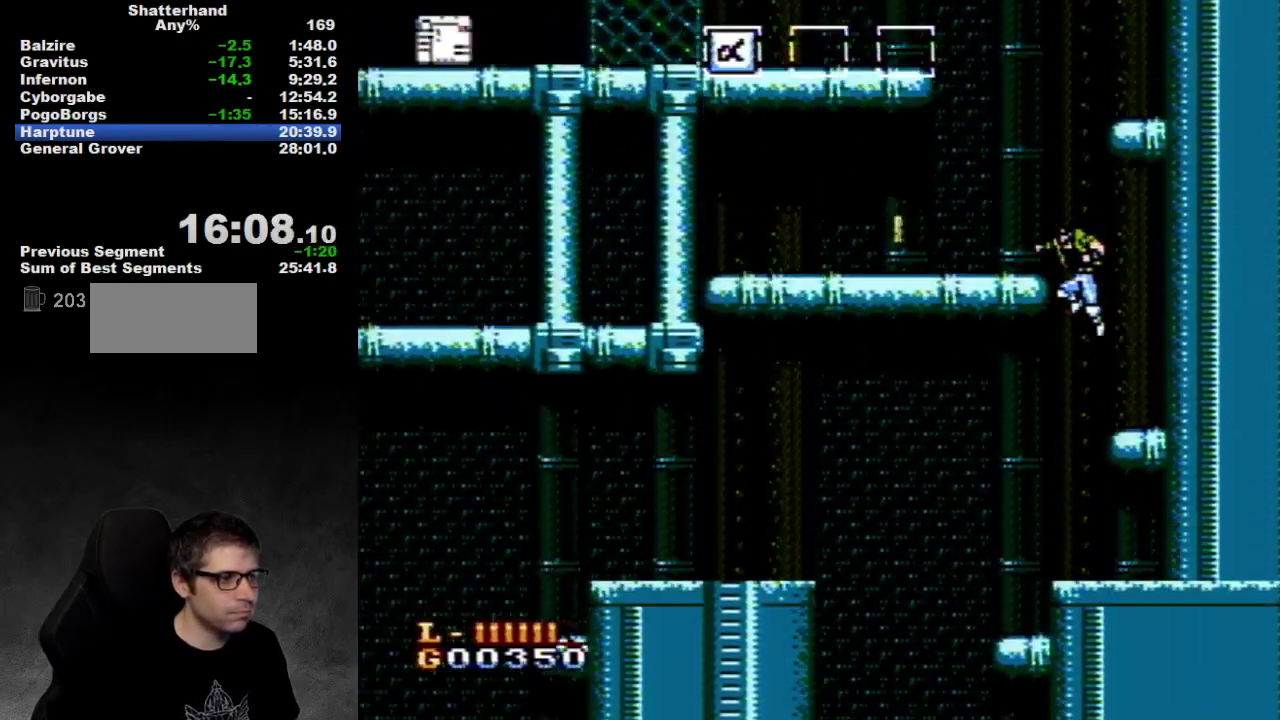
{"buttons": ["DPAD_LEFT"], "events": [[67, "A", "down"], [417, "A", "up"]]}
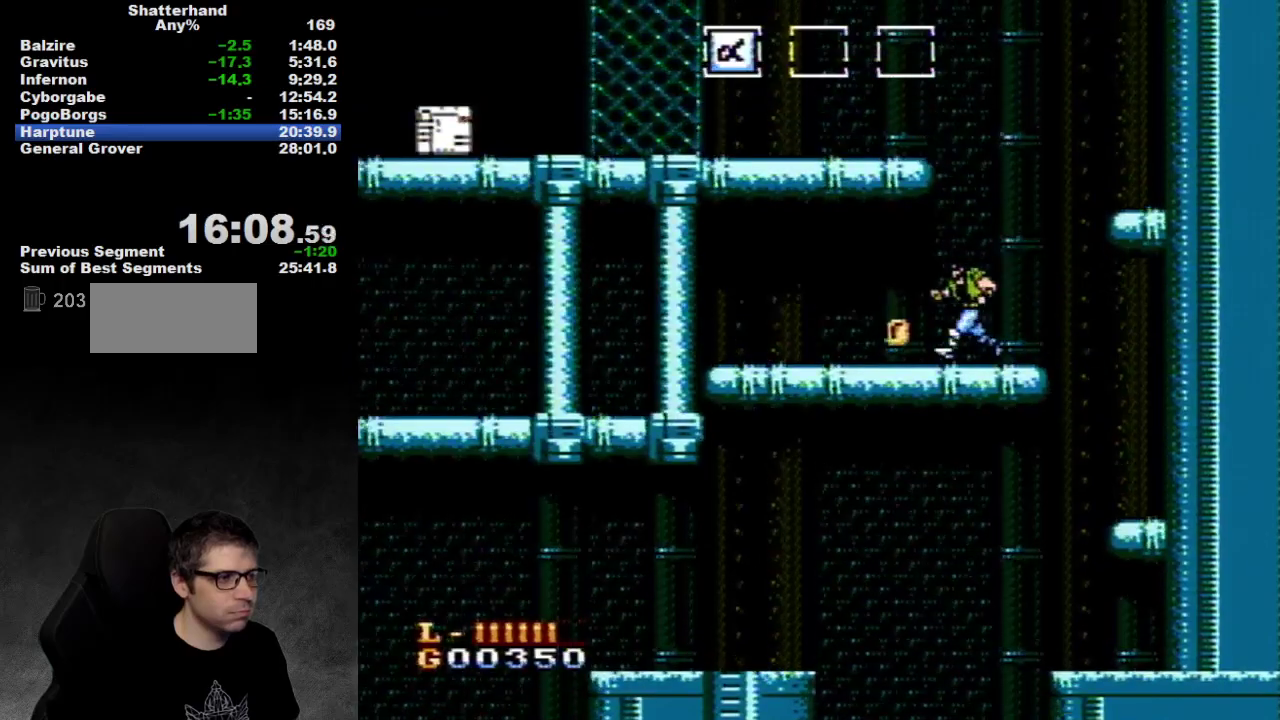
{"buttons": ["DPAD_RIGHT"], "events": [[200, "DPAD_LEFT", "up"], [233, "DPAD_RIGHT", "down"]]}
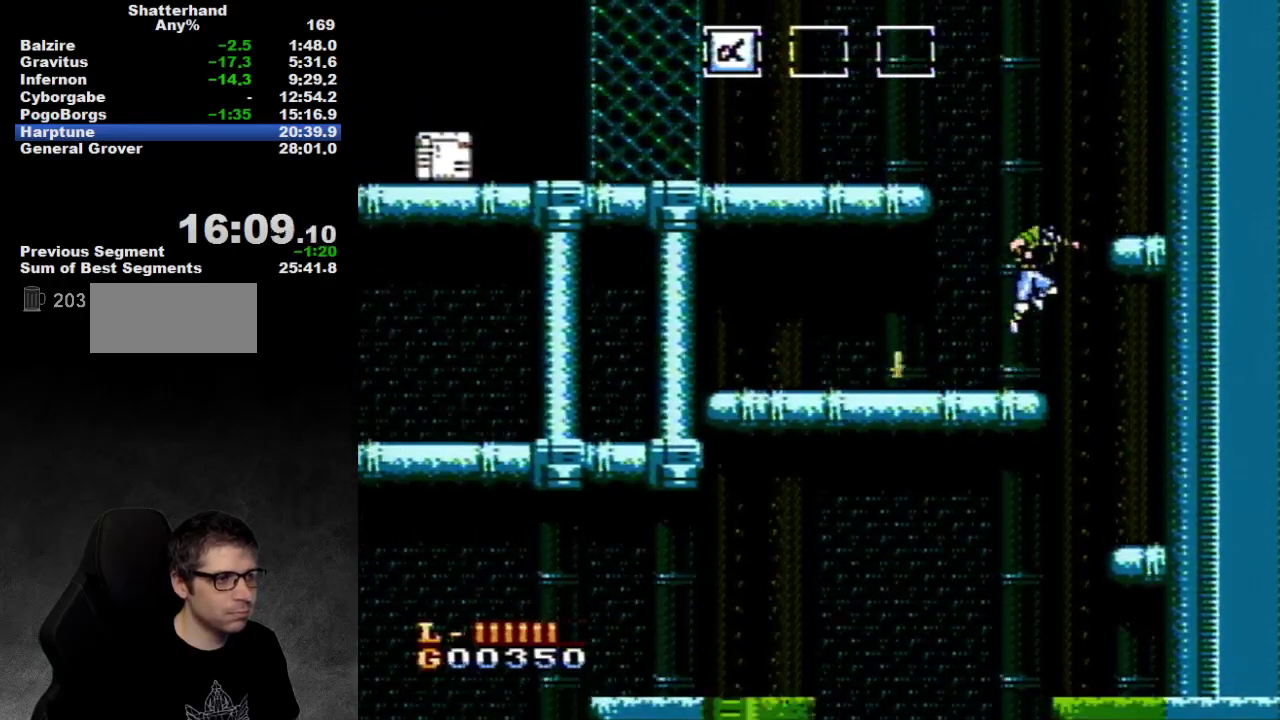
{"buttons": ["A", "DPAD_RIGHT"], "events": [[83, "A", "down"]]}
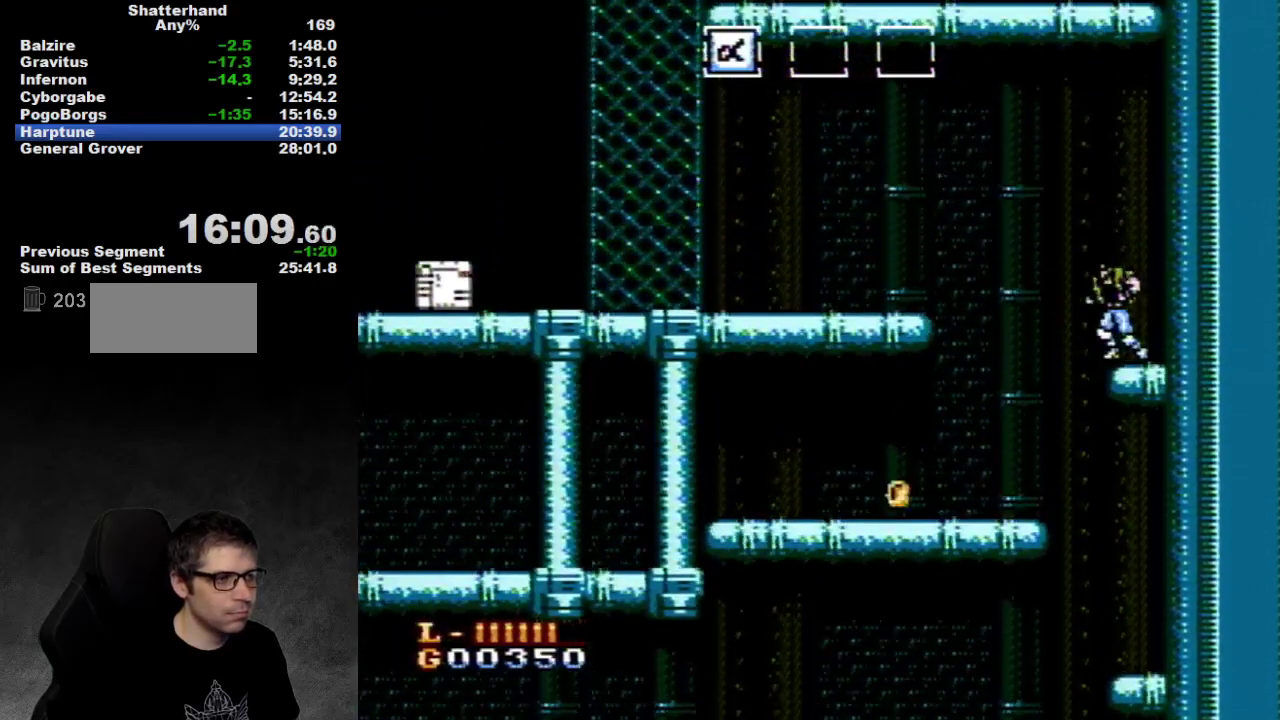
{"buttons": ["A", "DPAD_LEFT"], "events": [[17, "A", "up"], [100, "DPAD_RIGHT", "up"], [133, "DPAD_LEFT", "down"], [283, "A", "down"]]}
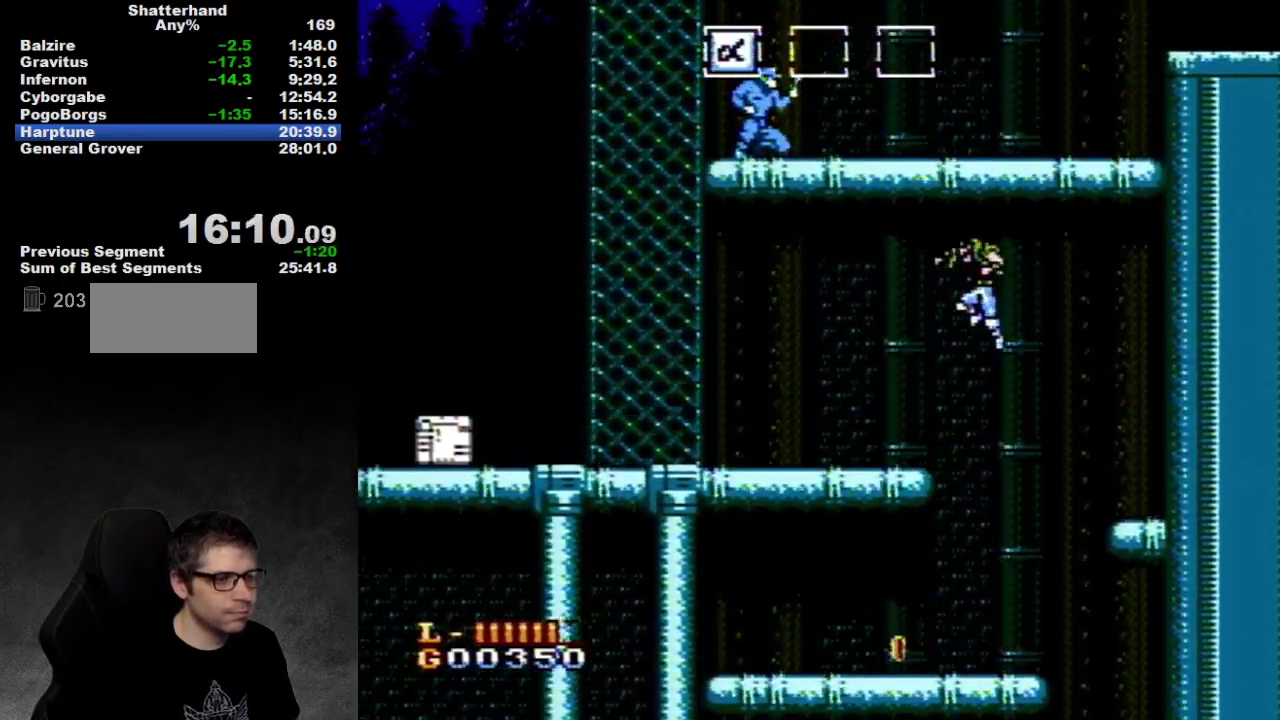
{"buttons": ["DPAD_LEFT"], "events": [[150, "A", "up"]]}
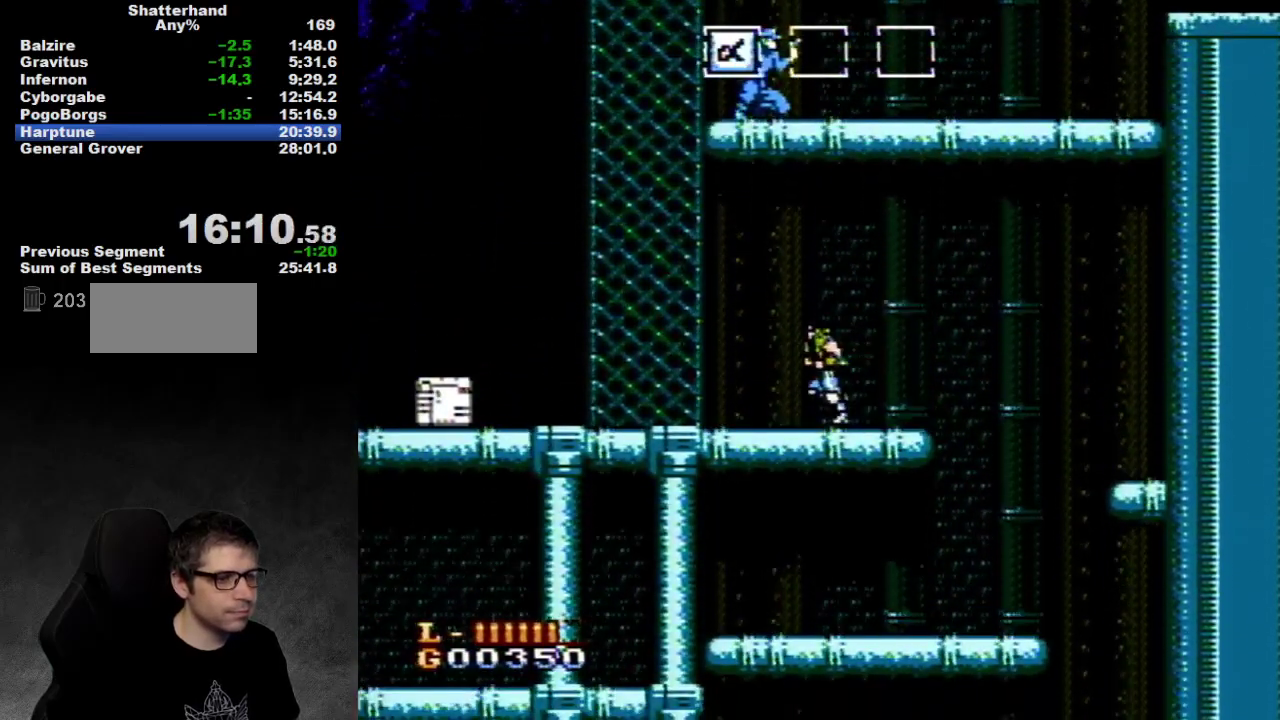
{"buttons": ["DPAD_LEFT"], "events": []}
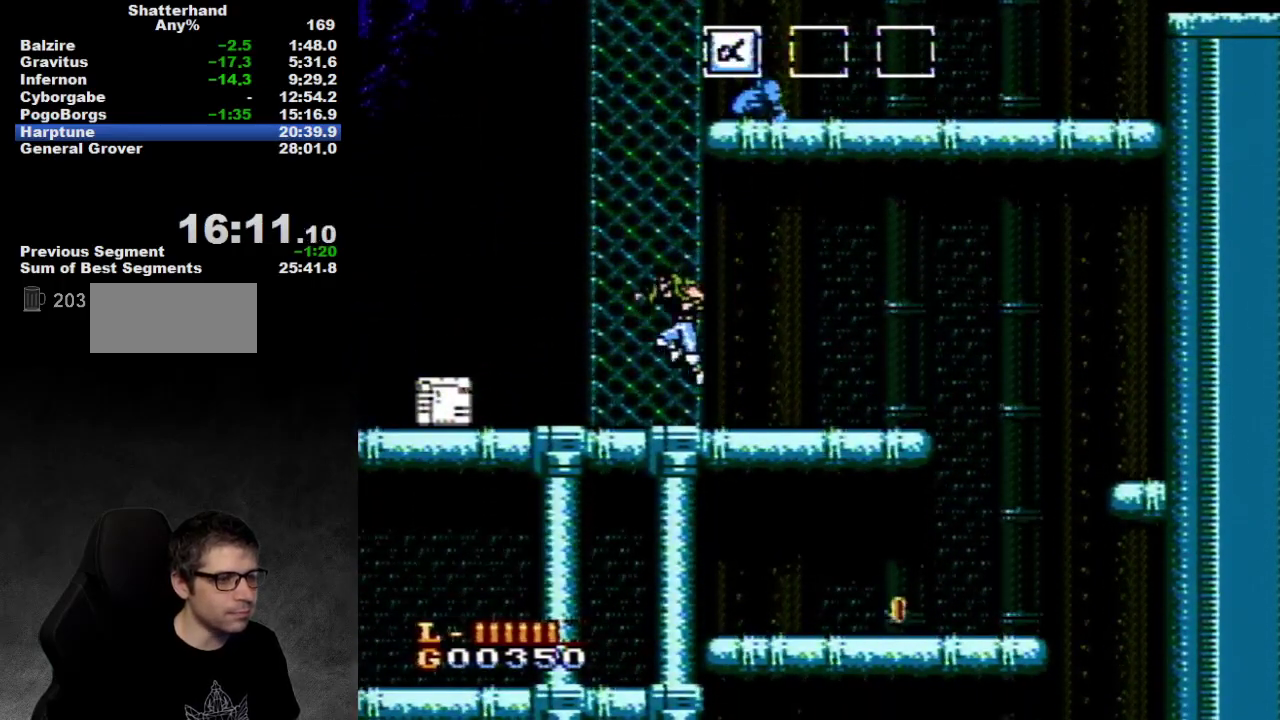
{"buttons": ["DPAD_LEFT"], "events": []}
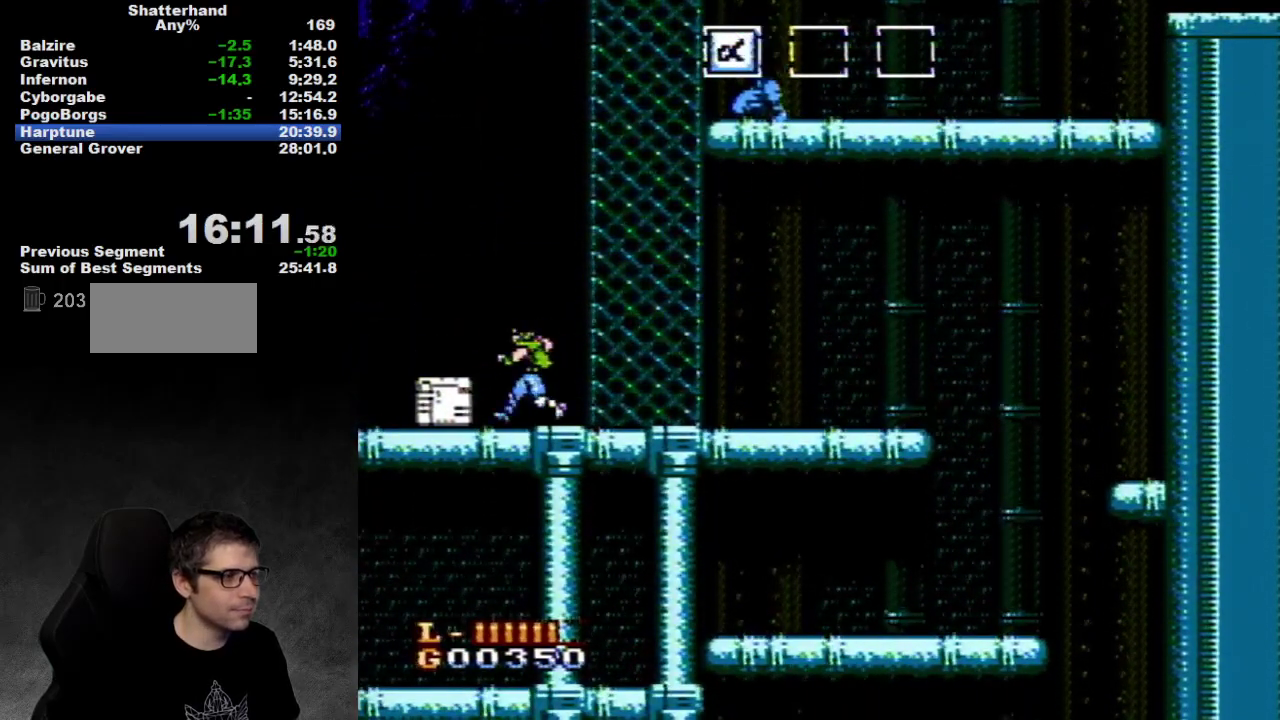
{"buttons": ["DPAD_DOWN"], "events": [[300, "DPAD_DOWN", "down"], [300, "DPAD_LEFT", "up"], [367, "B", "down"], [417, "B", "up"]]}
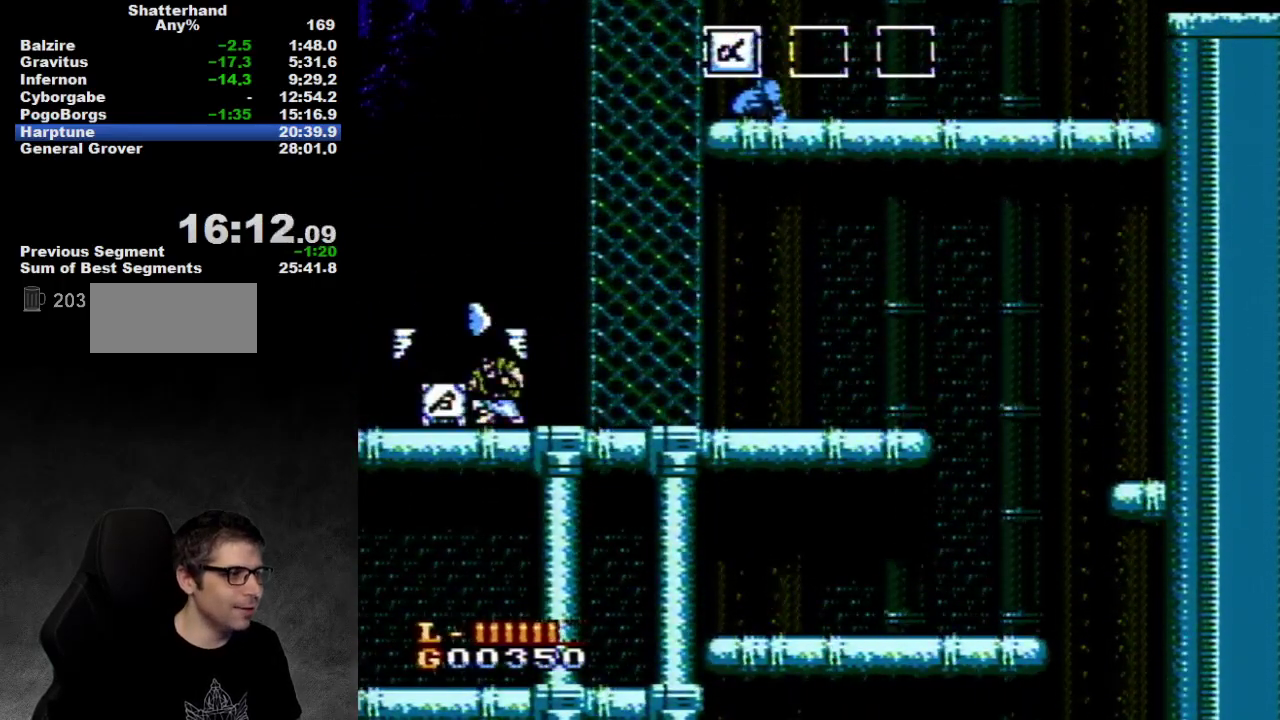
{"buttons": ["DPAD_DOWN"], "events": []}